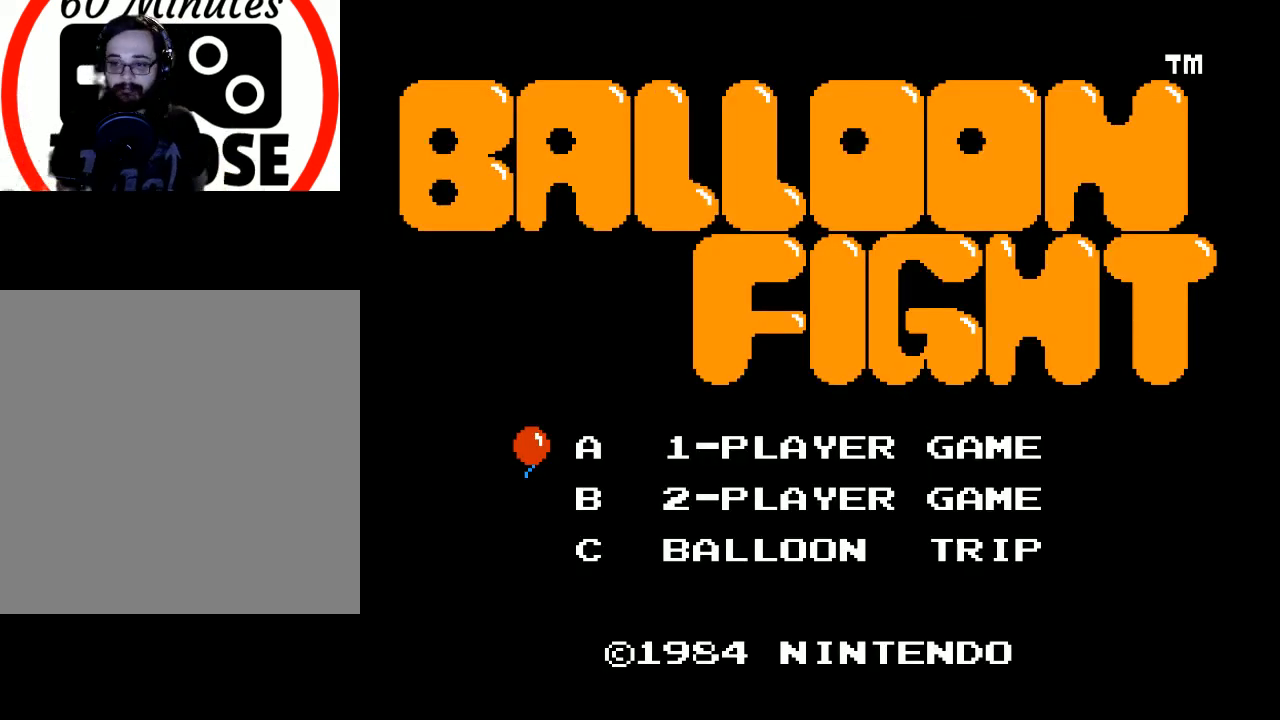
Gameplay with a controller (Xbox layout); each line is a JSON object with the inputs held at the frame after it. "events" lists button and stick changes between this image and that frame as [ms after this image, input, new state], when the widget could be followed in between. Not read: right_stick.
{"buttons": ["SELECT"], "left_stick": "center", "events": [[500, "SELECT", "down"]]}
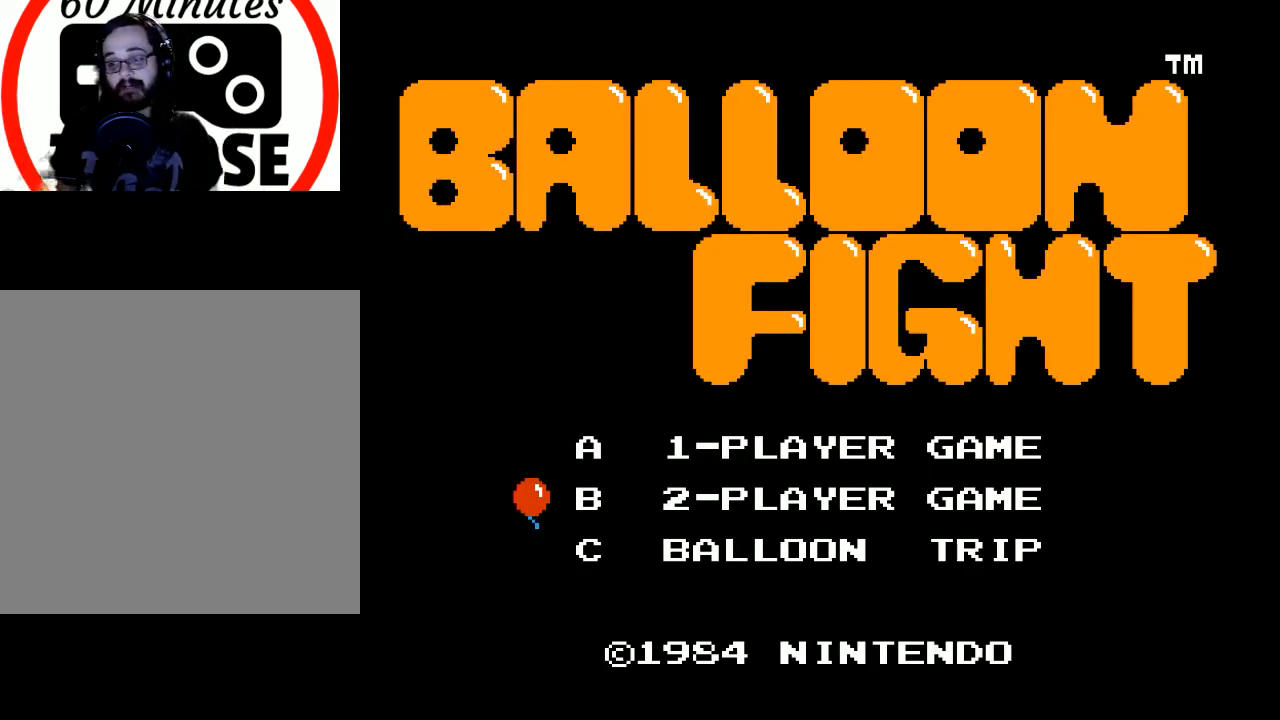
{"buttons": [], "left_stick": "center", "events": [[133, "SELECT", "up"], [233, "SELECT", "down"], [400, "SELECT", "up"]]}
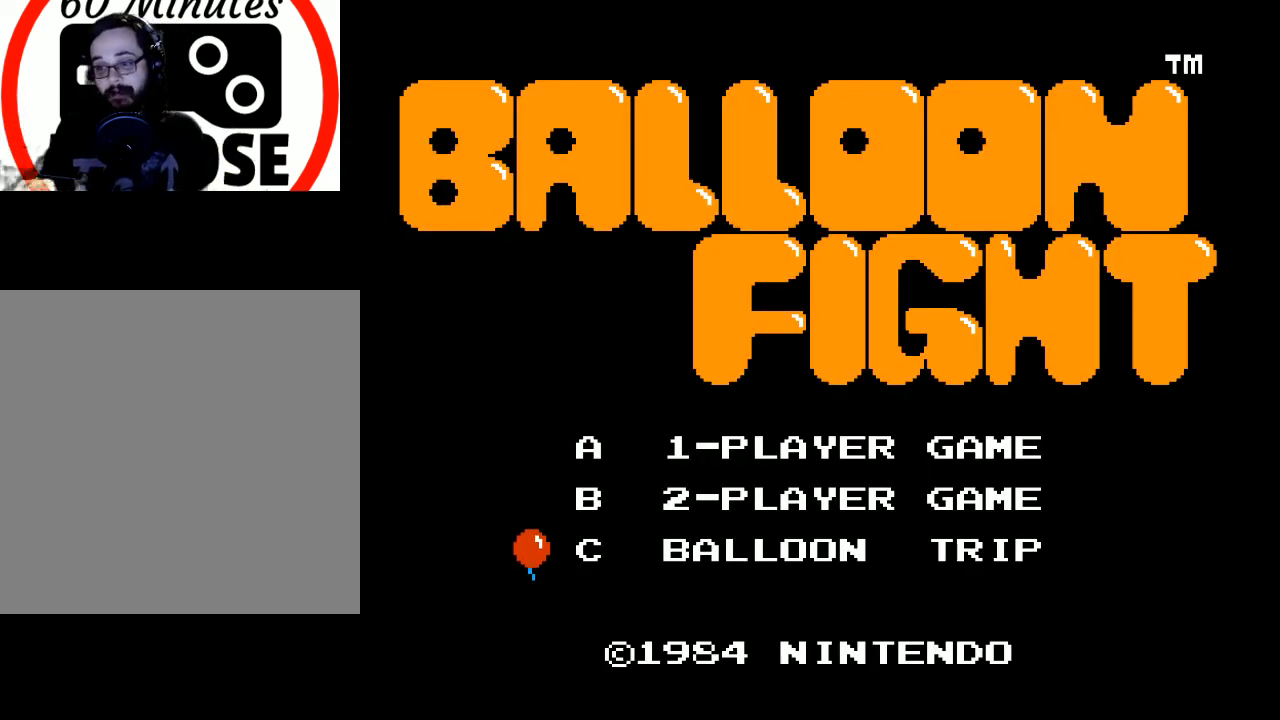
{"buttons": [], "left_stick": "center", "events": []}
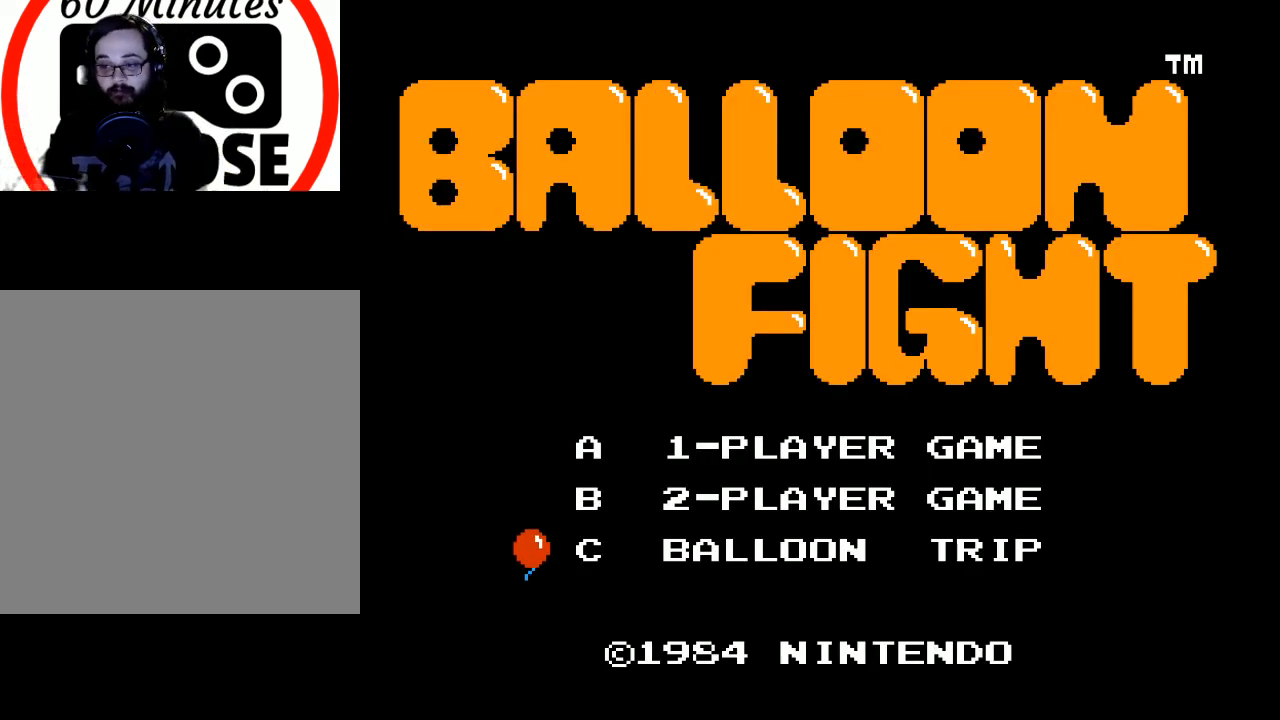
{"buttons": [], "left_stick": "center", "events": []}
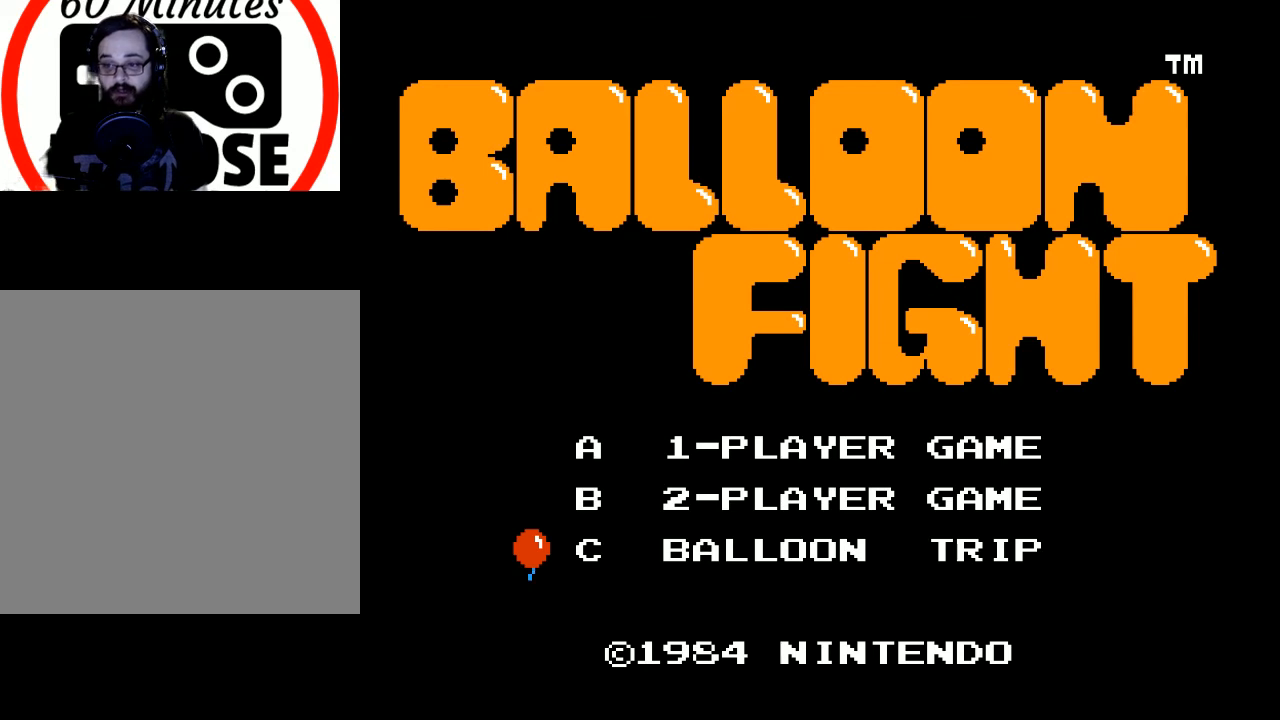
{"buttons": [], "left_stick": "center", "events": []}
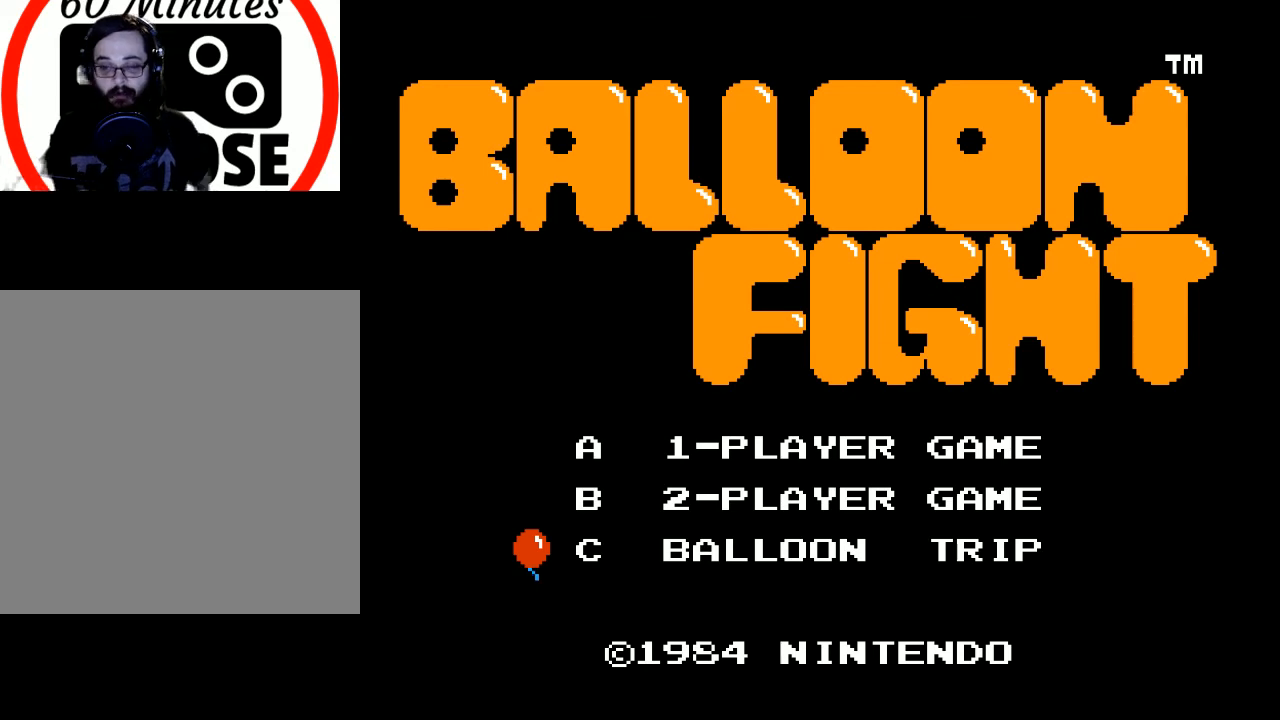
{"buttons": [], "left_stick": "center", "events": []}
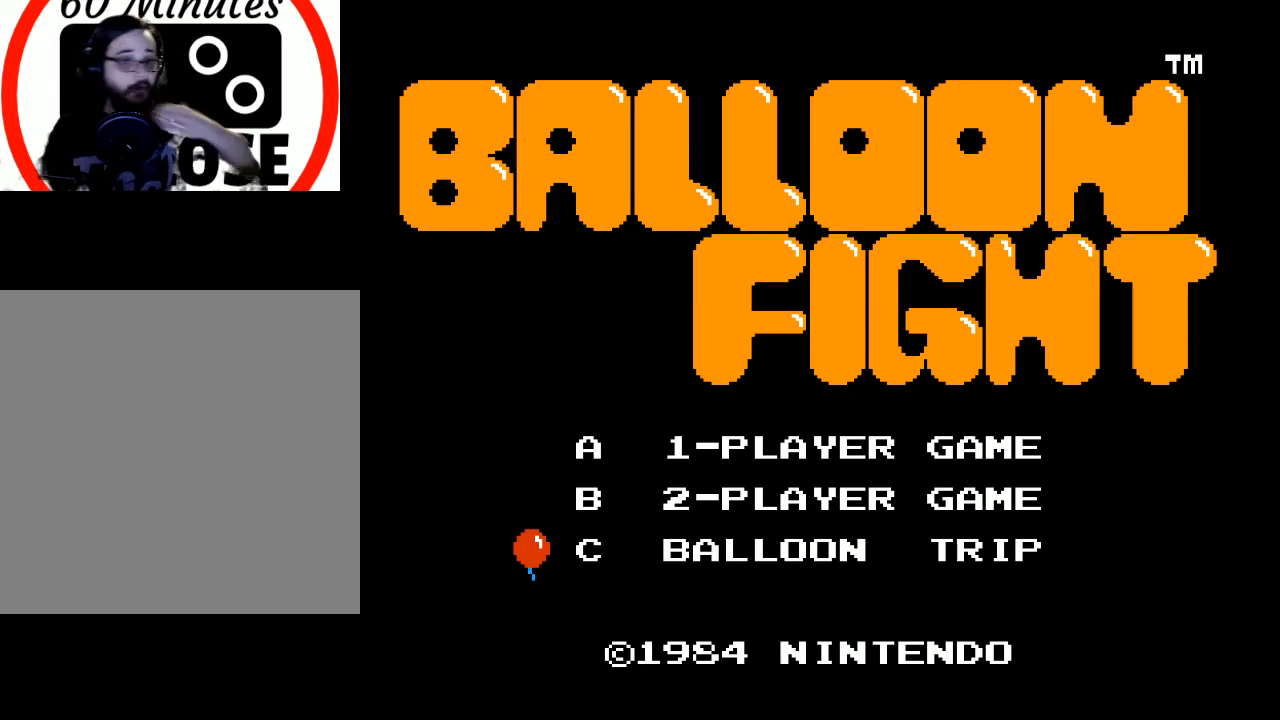
{"buttons": [], "left_stick": "center", "events": []}
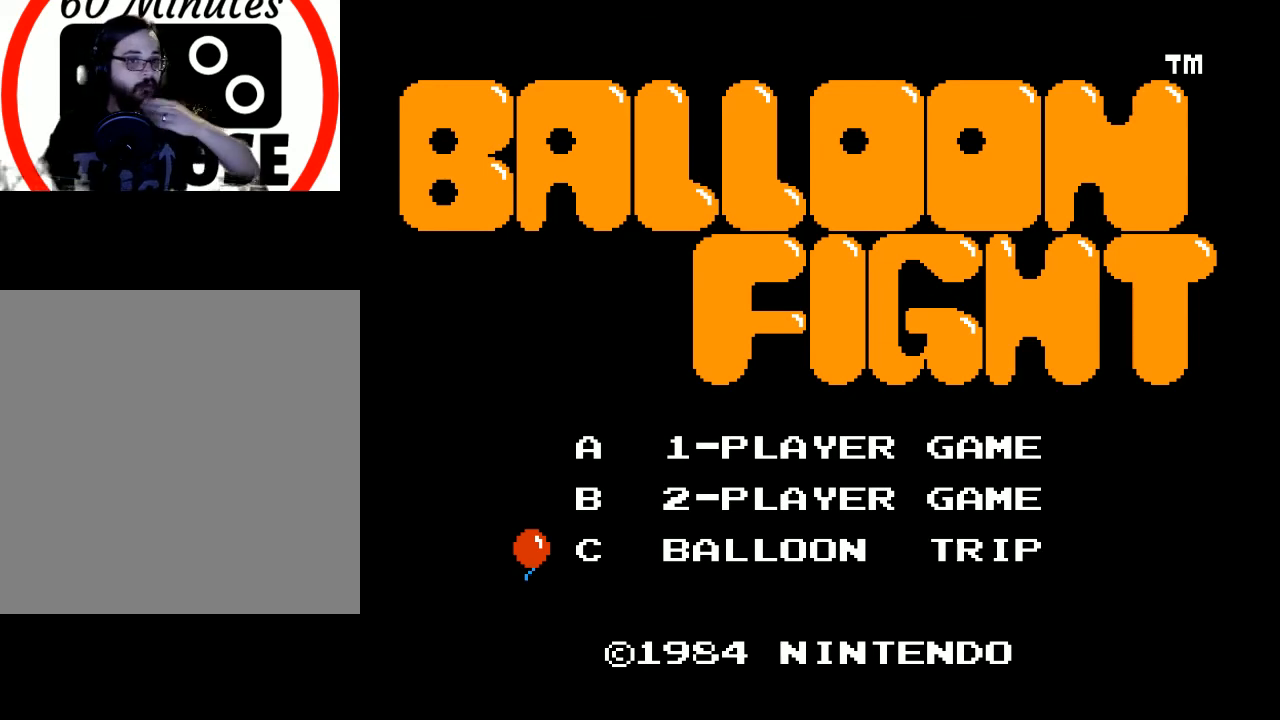
{"buttons": [], "left_stick": "center", "events": []}
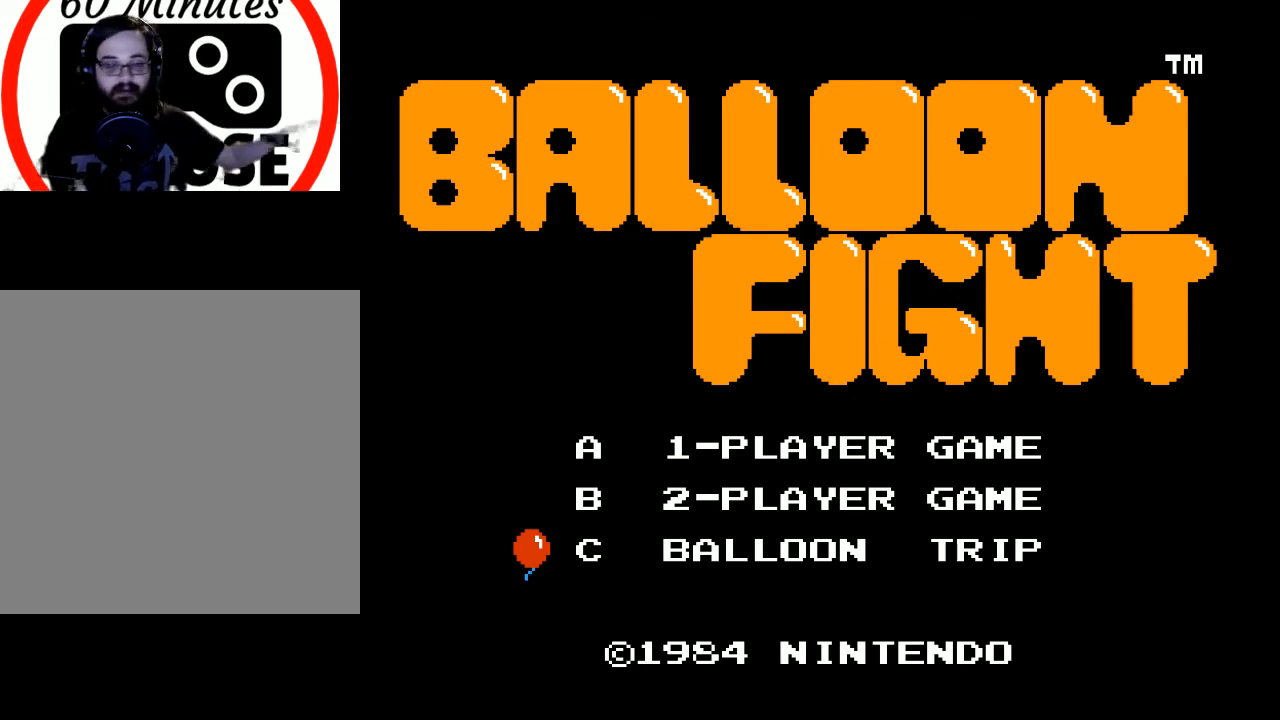
{"buttons": [], "left_stick": "center", "events": []}
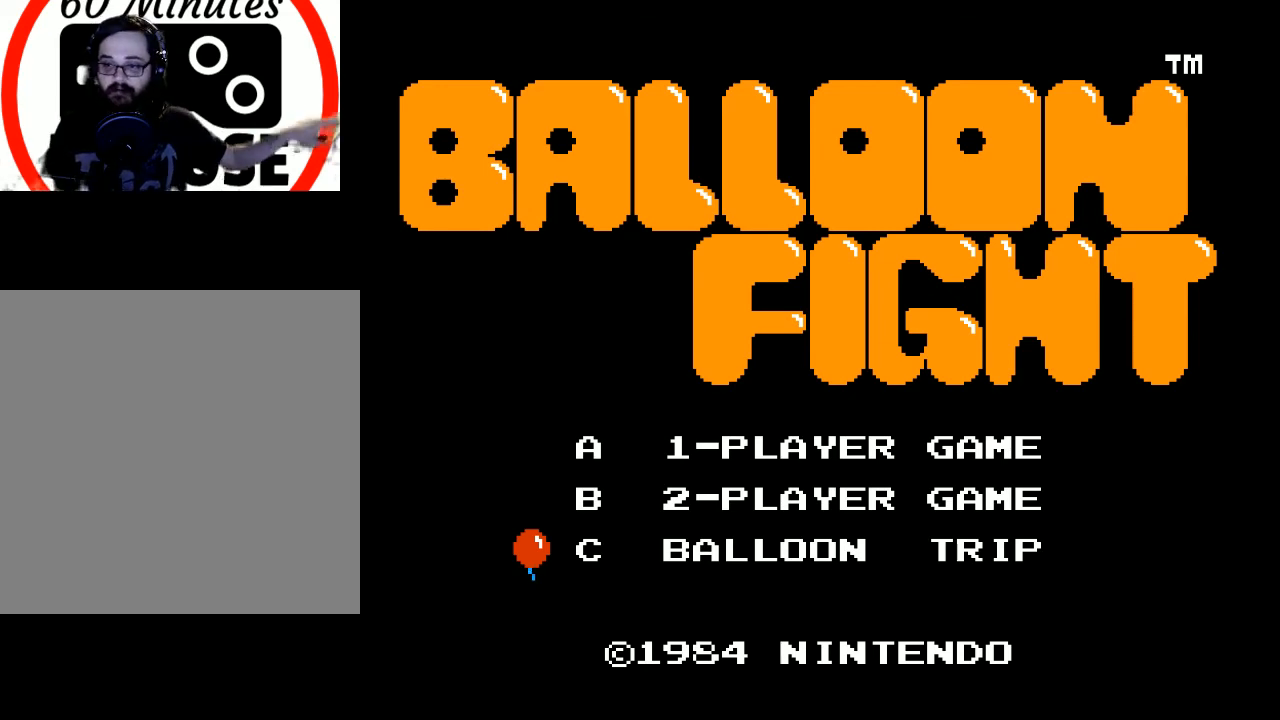
{"buttons": [], "left_stick": "center", "events": [[333, "START", "down"], [467, "START", "up"]]}
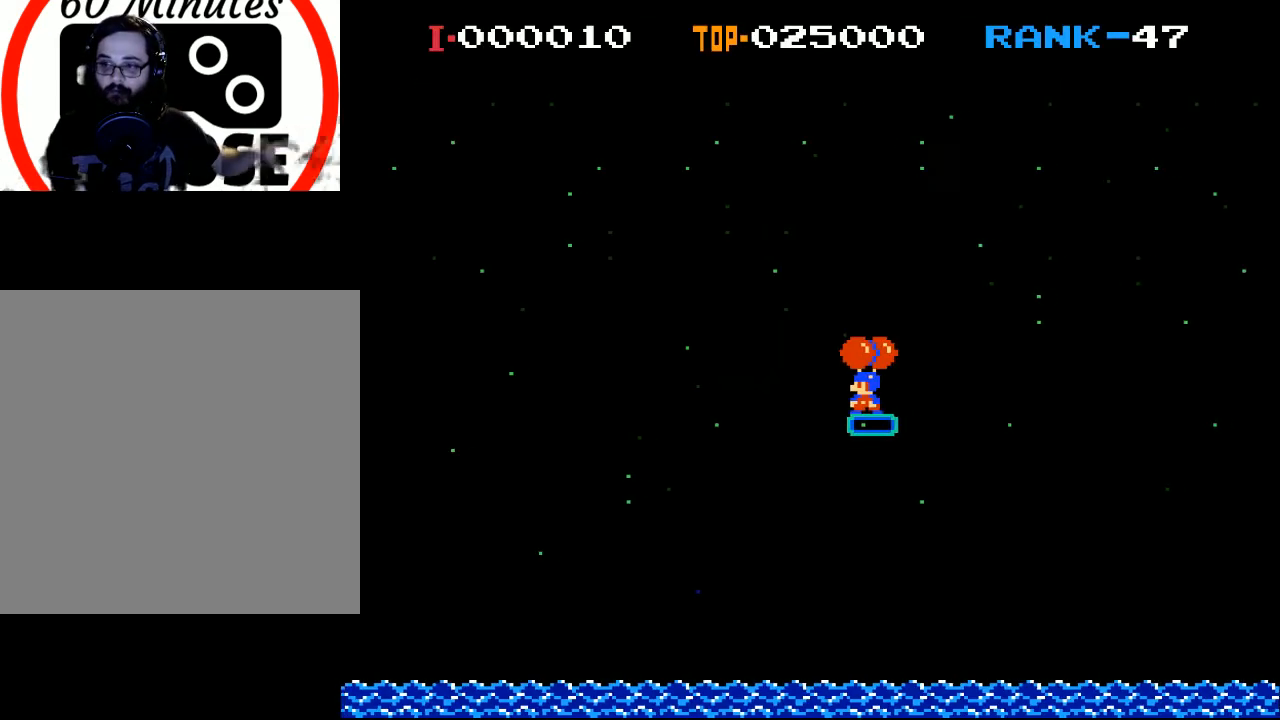
{"buttons": [], "left_stick": "center", "events": []}
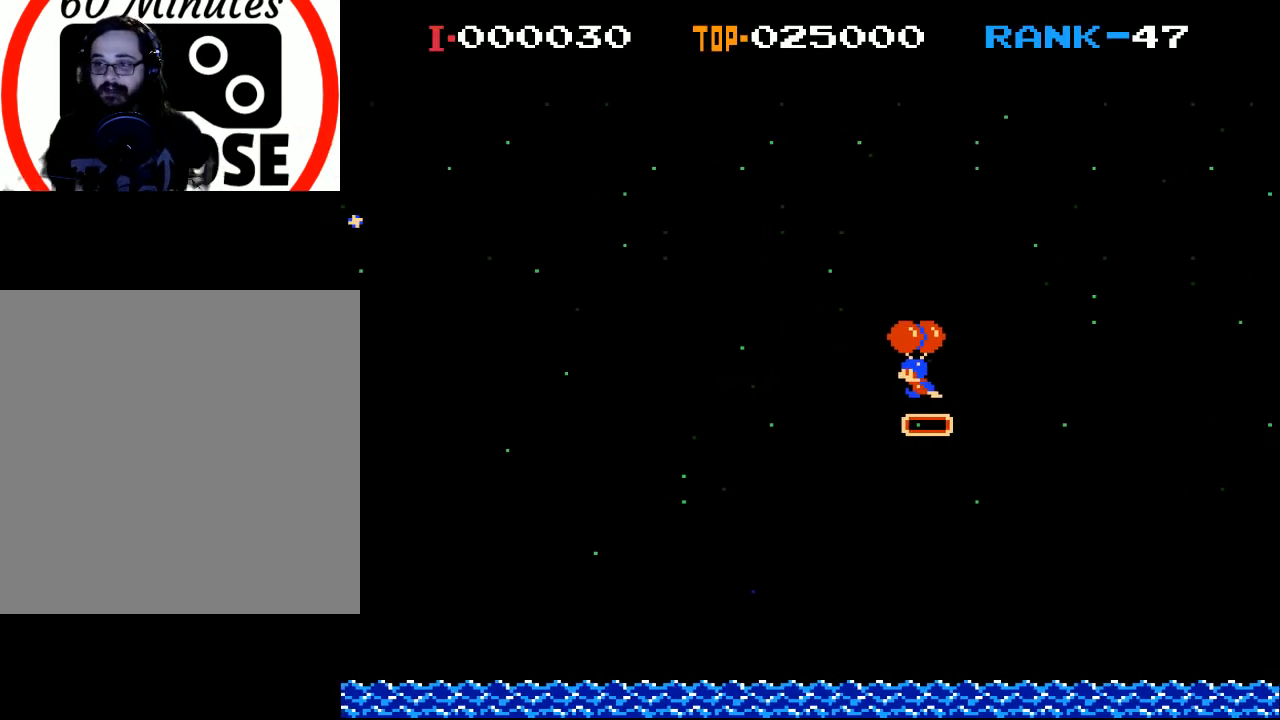
{"buttons": [], "left_stick": "center", "events": [[100, "A", "down"], [367, "A", "up"], [367, "left_stick", "left"], [500, "left_stick", "center"]]}
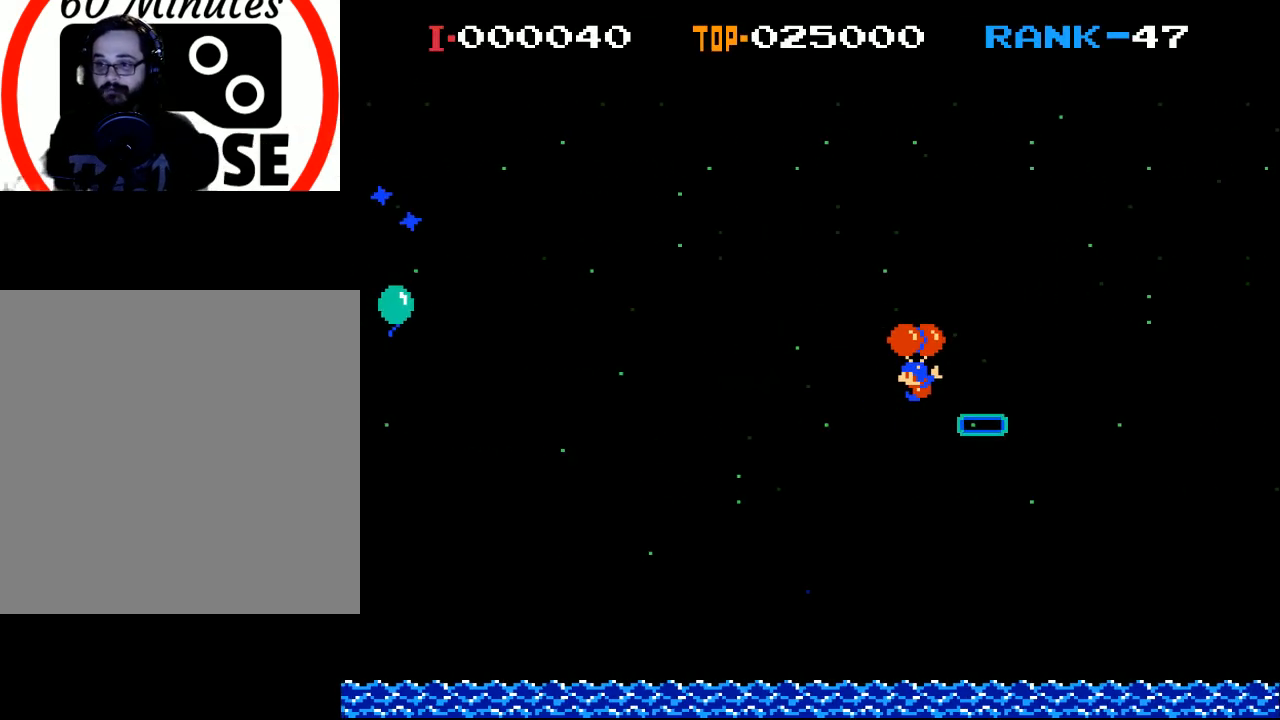
{"buttons": ["X"], "left_stick": "center", "events": [[200, "X", "down"]]}
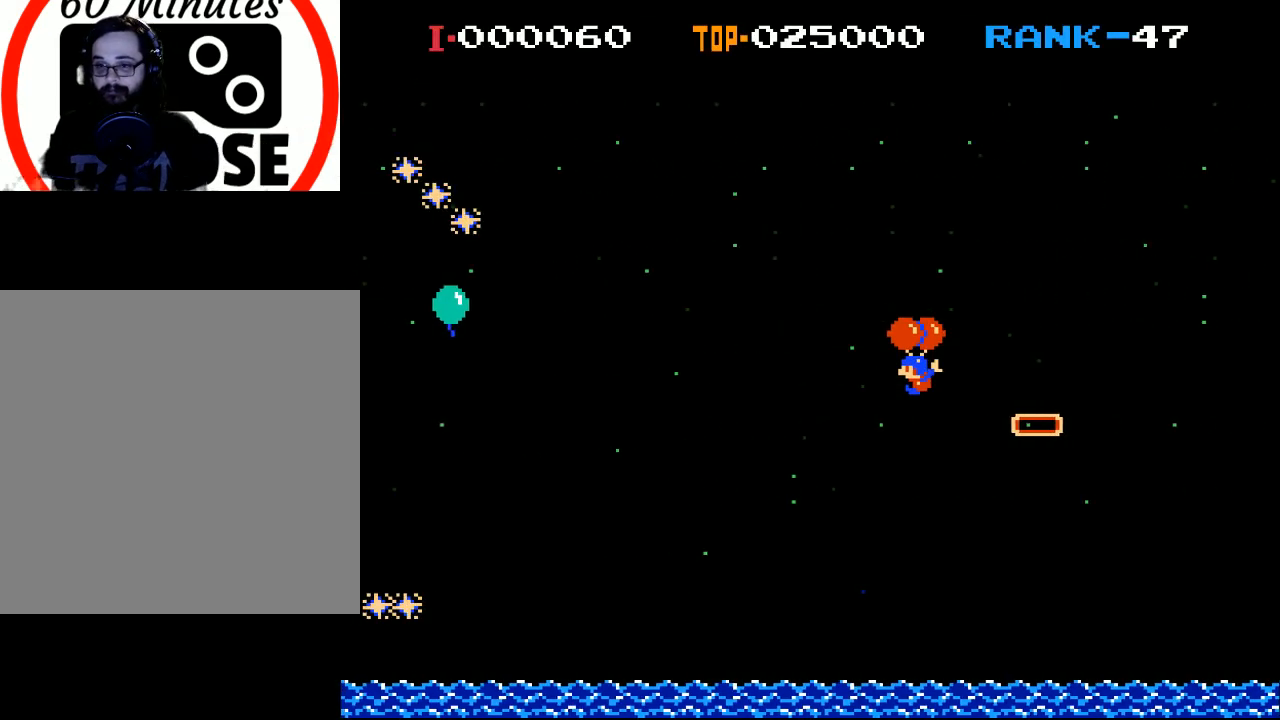
{"buttons": [], "left_stick": "center", "events": [[33, "X", "up"], [133, "left_stick", "left"], [200, "X", "down"], [333, "left_stick", "center"], [400, "X", "up"]]}
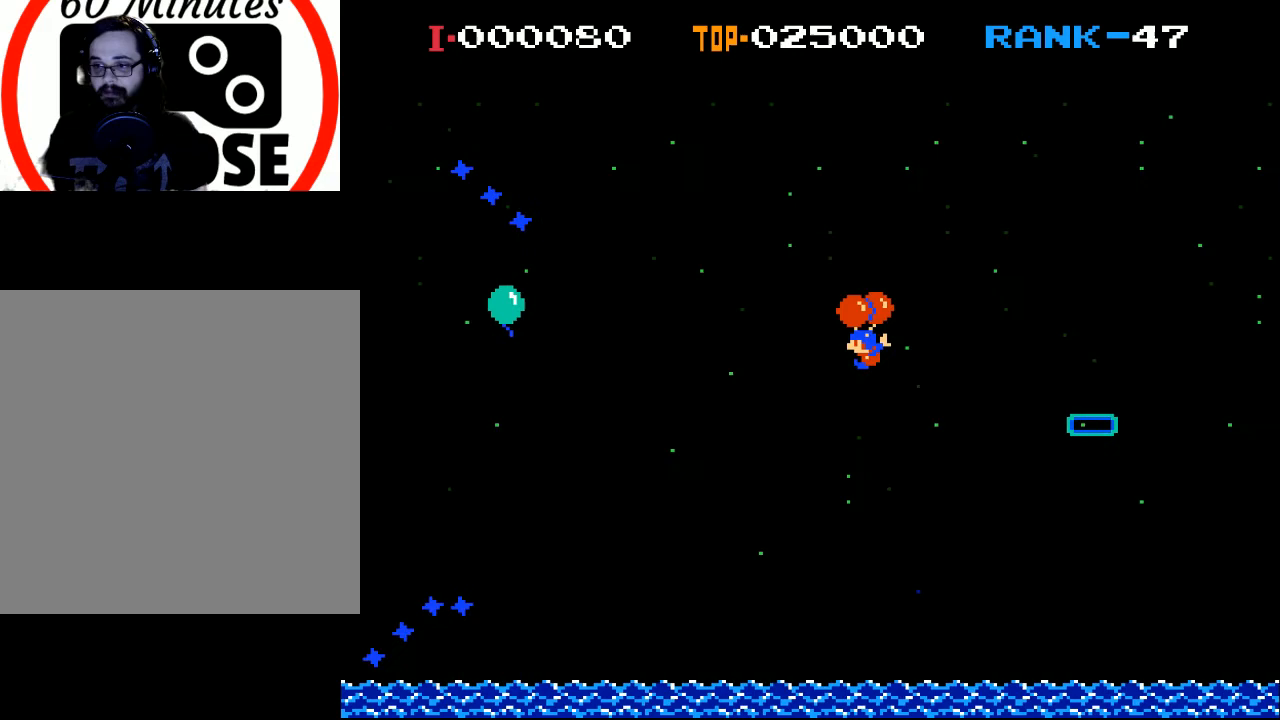
{"buttons": [], "left_stick": "center", "events": []}
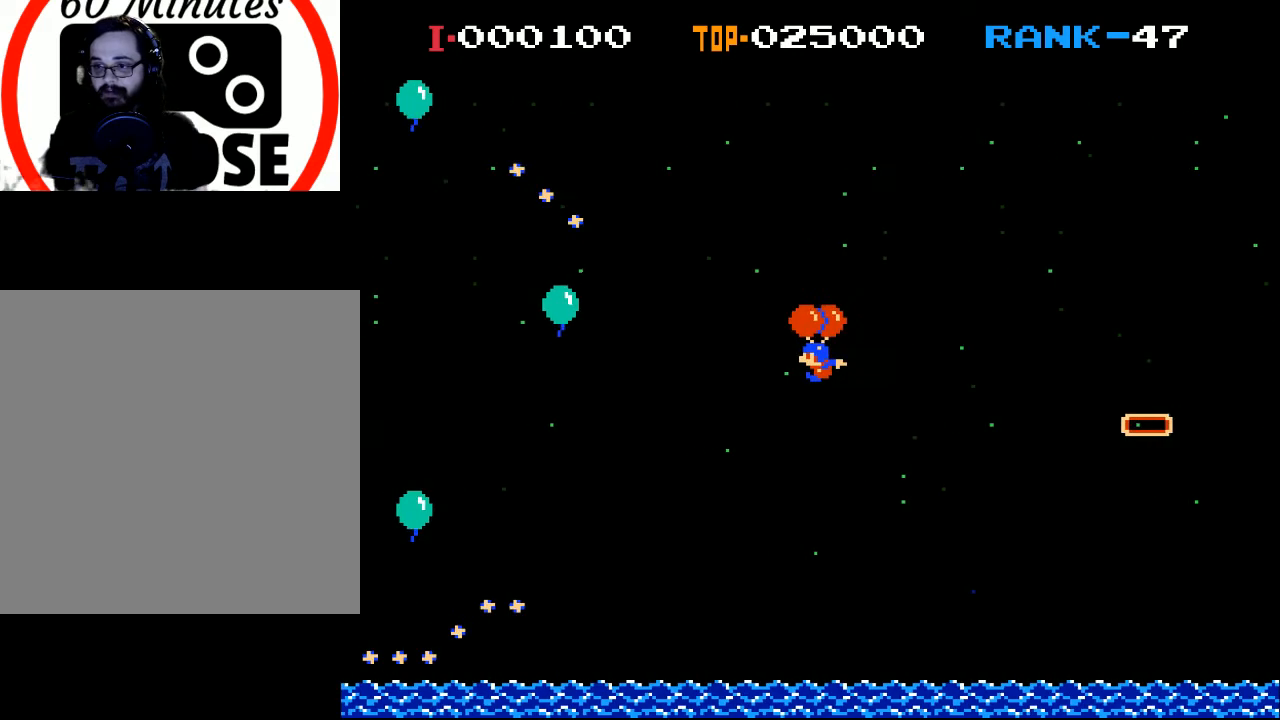
{"buttons": ["DPAD_RIGHT"], "left_stick": "center", "events": [[33, "X", "down"], [167, "X", "up"], [233, "DPAD_RIGHT", "down"], [400, "A", "down"], [500, "A", "up"]]}
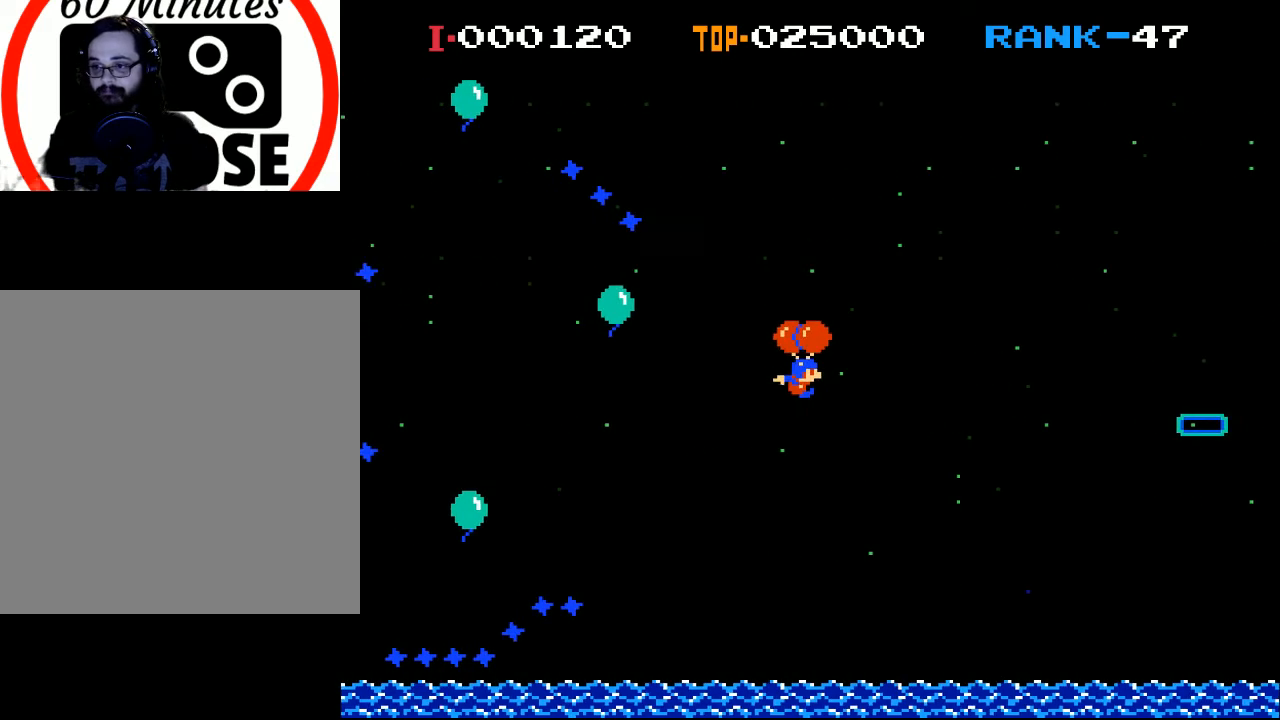
{"buttons": ["A"], "left_stick": "center", "events": [[133, "A", "down"], [233, "DPAD_RIGHT", "up"], [267, "A", "up"], [467, "A", "down"]]}
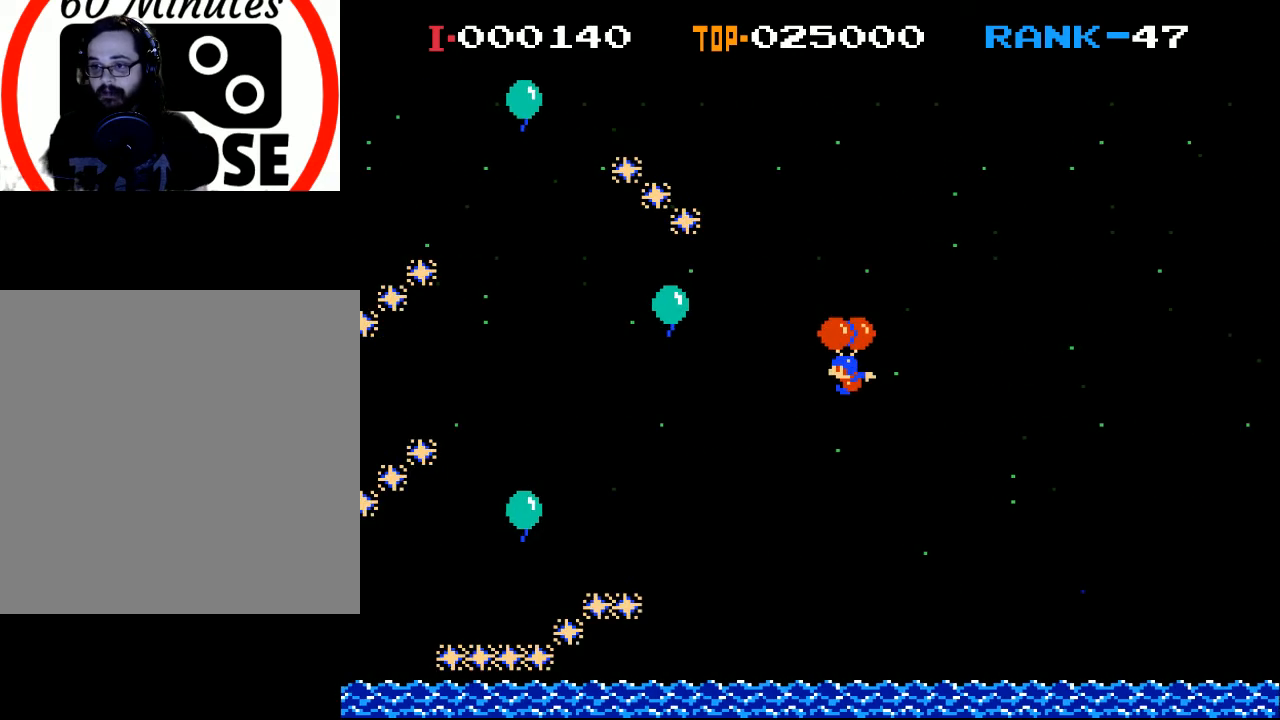
{"buttons": ["DPAD_LEFT"], "left_stick": "center", "events": [[33, "A", "up"], [100, "DPAD_LEFT", "down"], [133, "A", "down"], [267, "A", "up"], [300, "DPAD_LEFT", "up"], [400, "DPAD_LEFT", "down"]]}
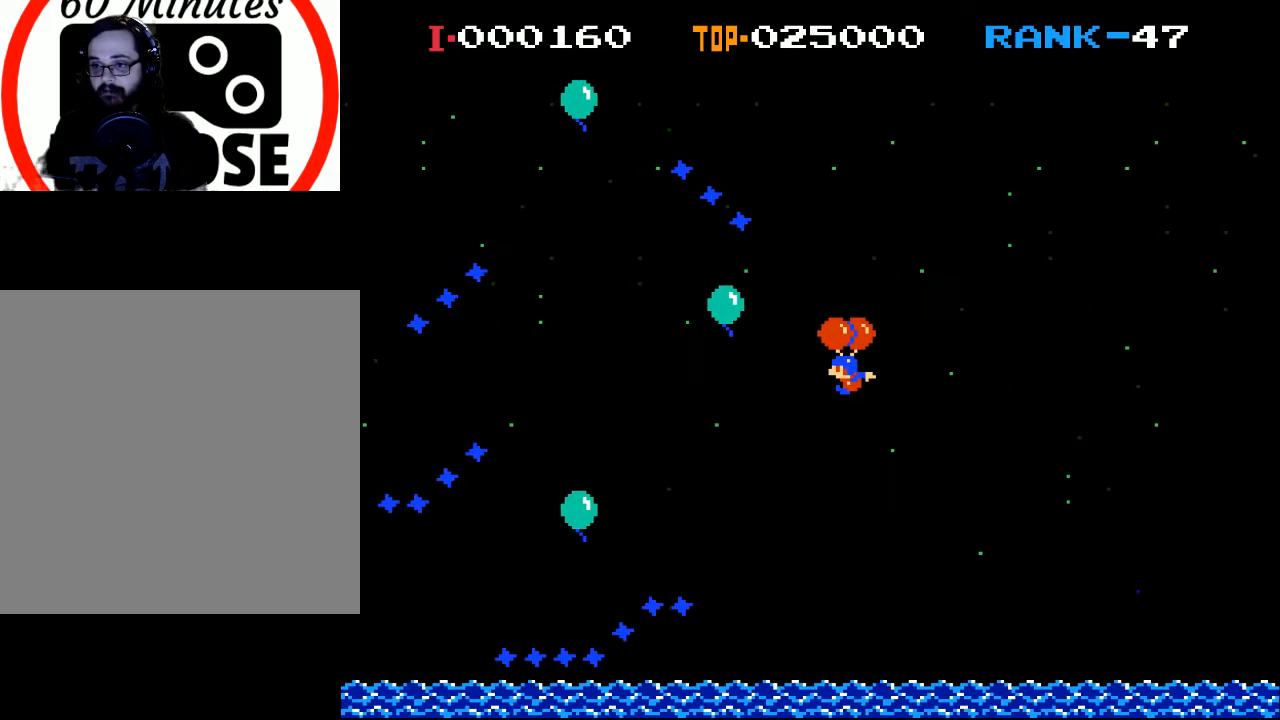
{"buttons": [], "left_stick": "center", "events": [[67, "DPAD_LEFT", "up"], [133, "A", "down"], [267, "A", "up"], [300, "DPAD_LEFT", "down"], [367, "A", "down"], [467, "DPAD_LEFT", "up"], [500, "A", "up"]]}
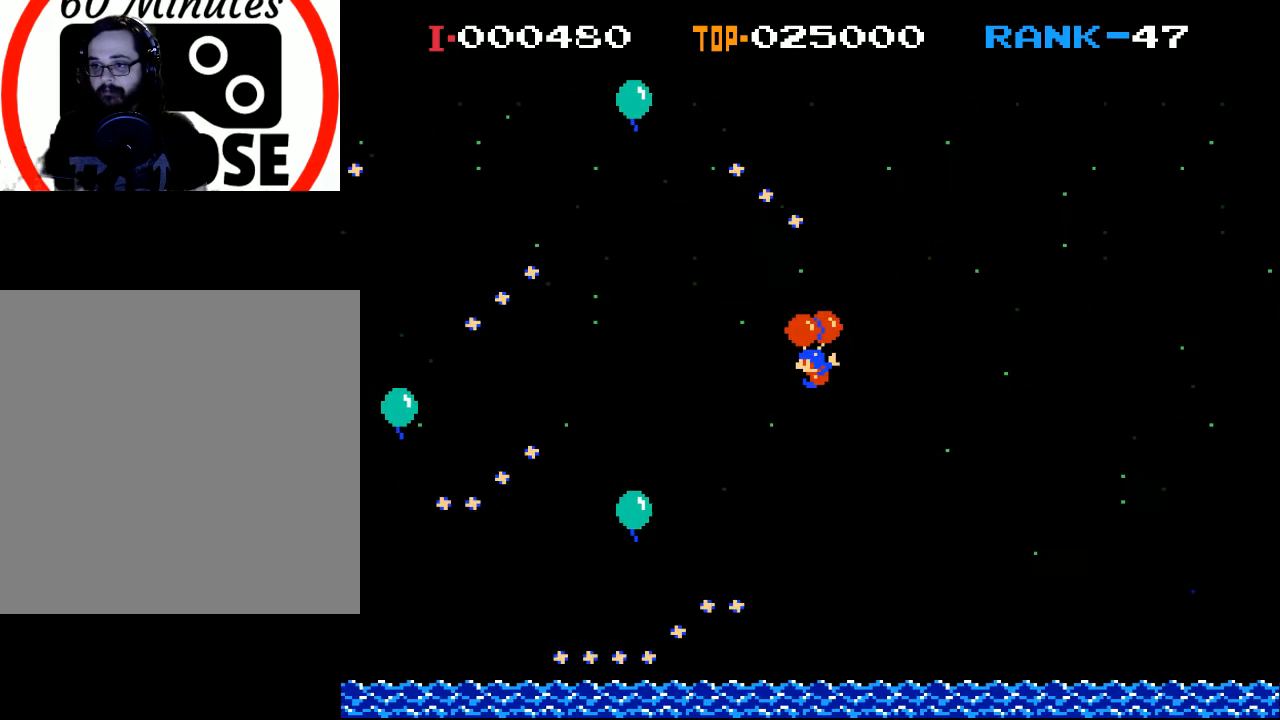
{"buttons": ["DPAD_RIGHT"], "left_stick": "center", "events": [[267, "DPAD_RIGHT", "down"]]}
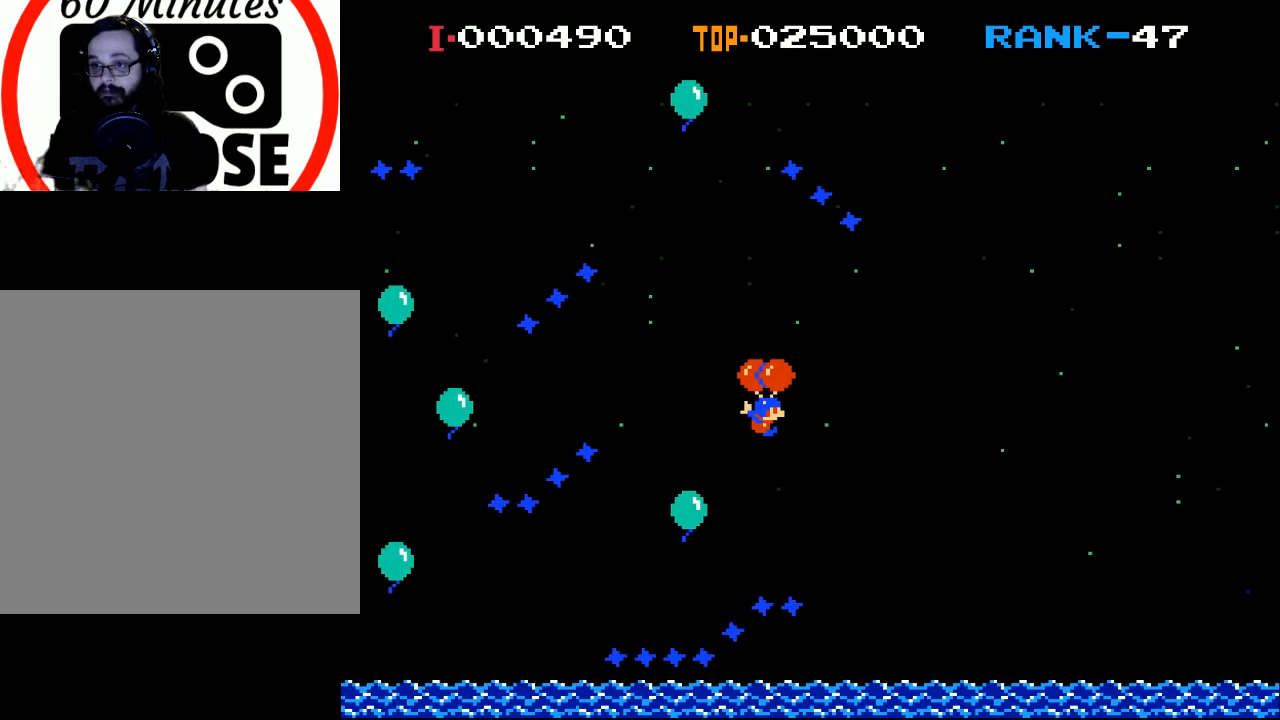
{"buttons": ["A", "DPAD_RIGHT"], "left_stick": "center", "events": [[200, "A", "down"], [300, "A", "up"], [467, "A", "down"]]}
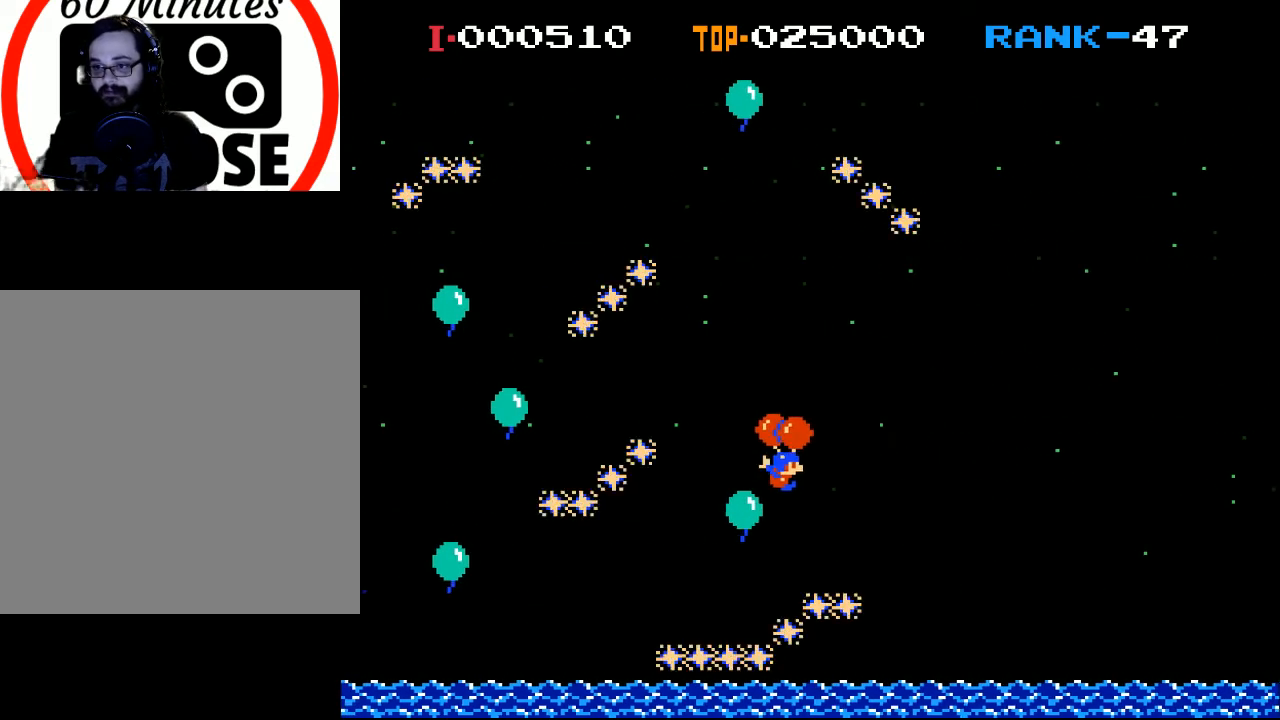
{"buttons": ["A"], "left_stick": "center", "events": [[67, "A", "up"], [100, "DPAD_RIGHT", "up"], [233, "A", "down"], [233, "DPAD_RIGHT", "down"], [367, "A", "up"], [367, "DPAD_RIGHT", "up"], [433, "A", "down"]]}